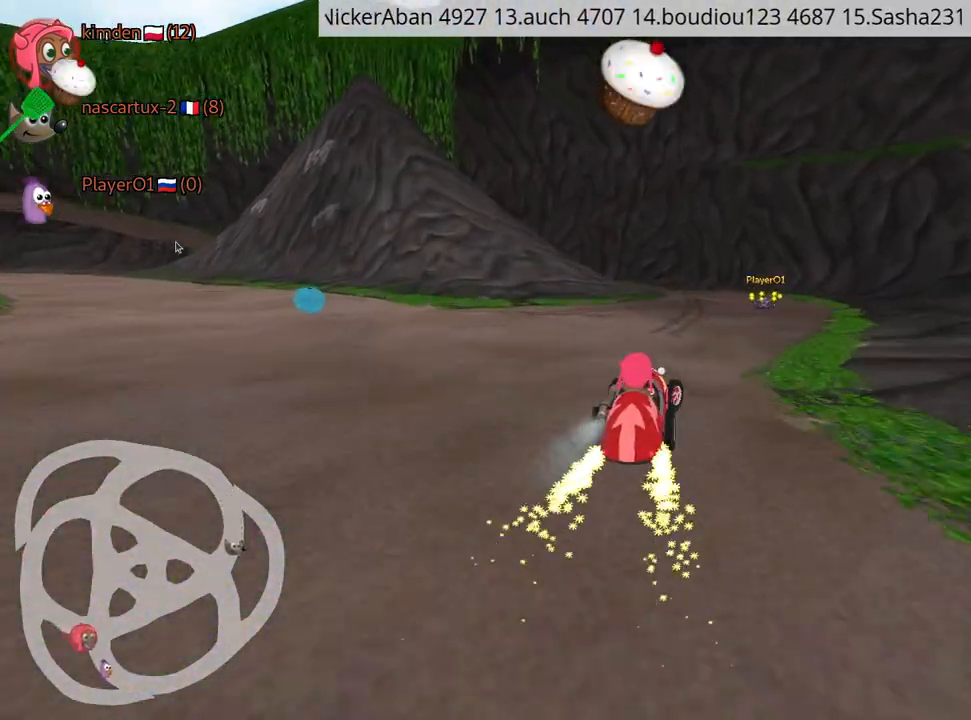
Gameplay with keyboard; each line is a JSON object with the keys held at the frame after it. "events" lists presses ("down") and releases ("up") of "down", "fire", "left", "look", "nitro", "rescue", "right", "skid" and "up" between this image and that frame as [ms after this image, input, new state], when the widget could be followed in between. No other keys are recorded. Mouse input is not recorded. Key names are as the overlay labels them; some are game actions (e.g. jump) rather than physical keys.
{"keys": ["right", "up"], "events": [[84, "left", "down"], [284, "left", "up"], [400, "right", "down"]]}
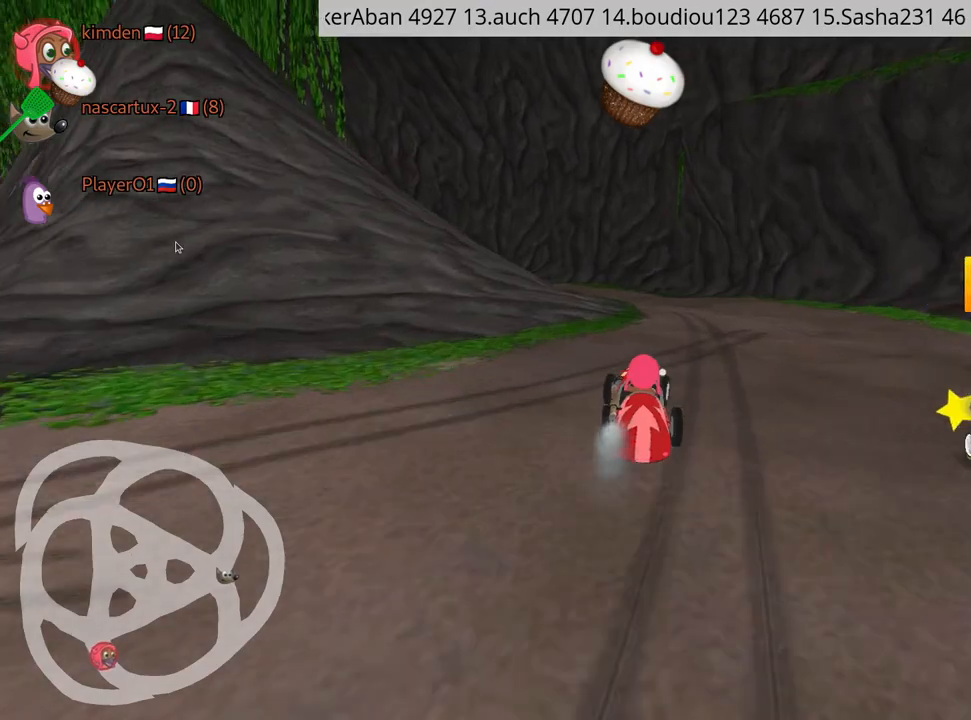
{"keys": ["left", "up"], "events": [[134, "right", "up"], [300, "left", "down"]]}
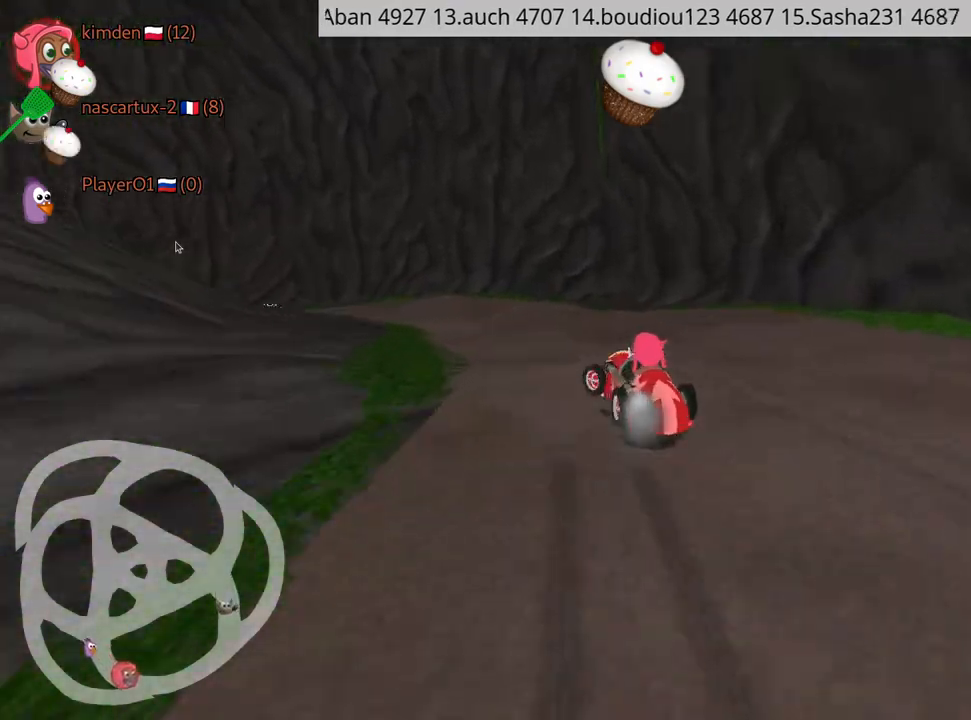
{"keys": ["right", "up"], "events": [[234, "left", "up"], [284, "right", "down"]]}
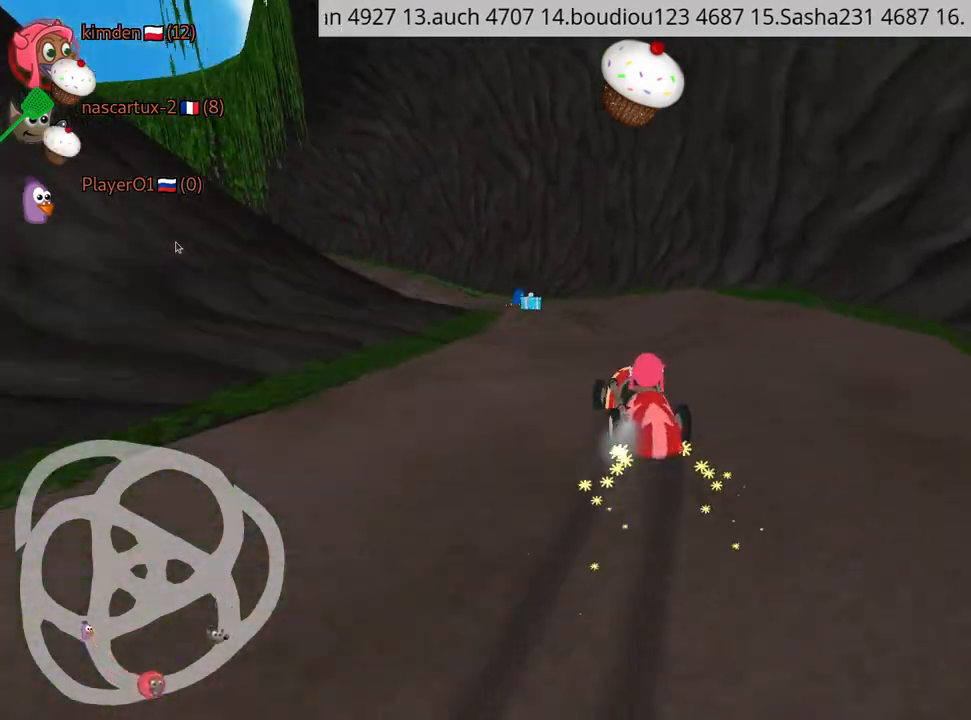
{"keys": ["up"], "events": [[67, "right", "up"], [150, "fire", "down"], [284, "fire", "up"]]}
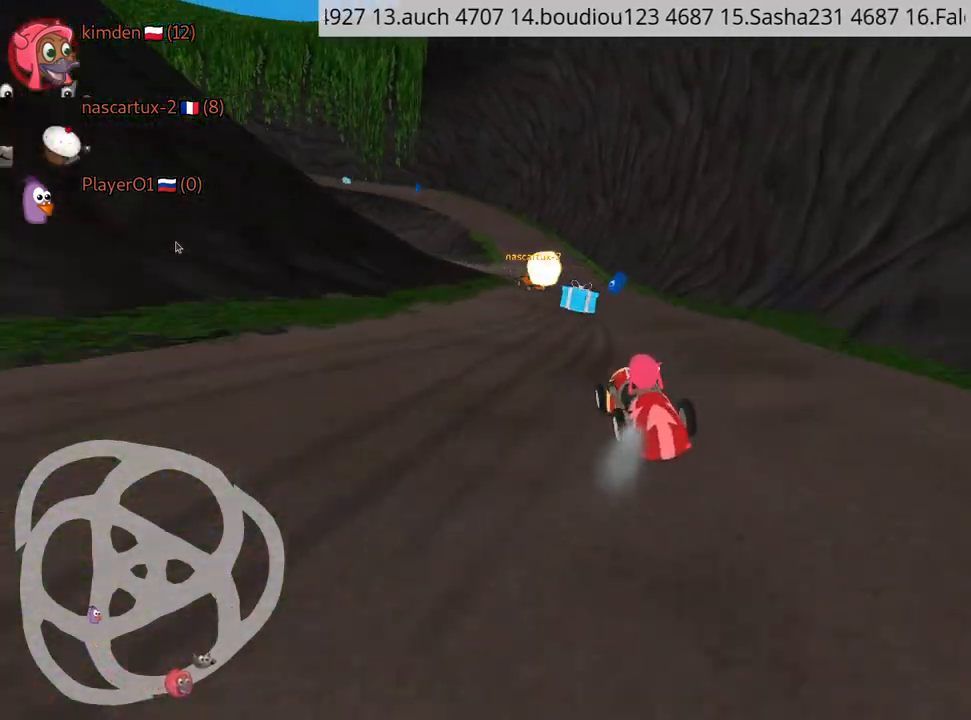
{"keys": ["up"], "events": []}
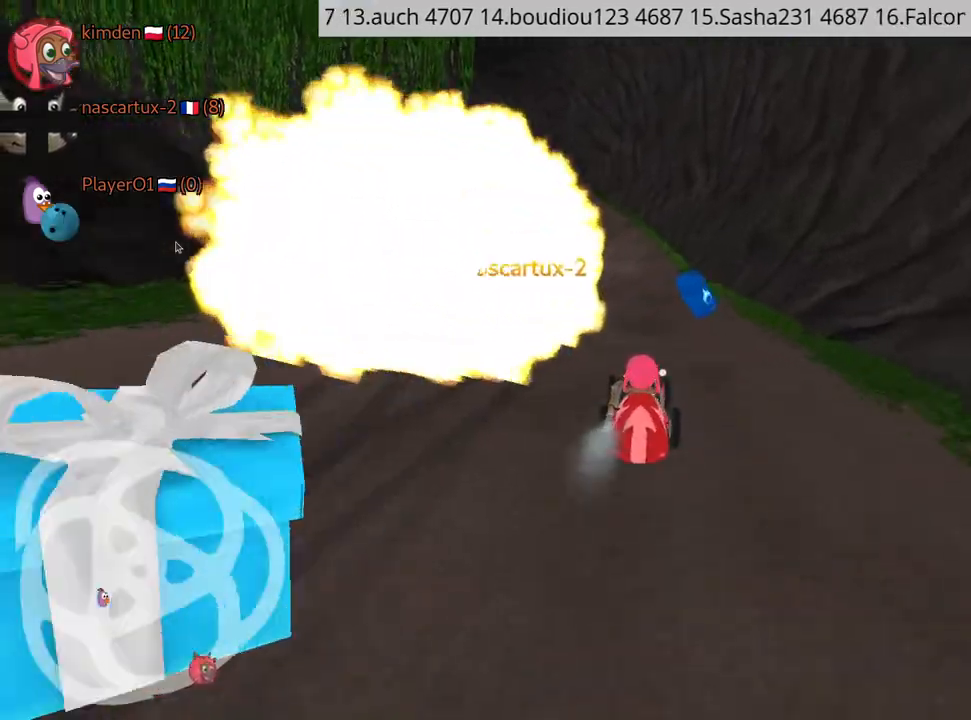
{"keys": ["left", "up"], "events": [[117, "left", "down"]]}
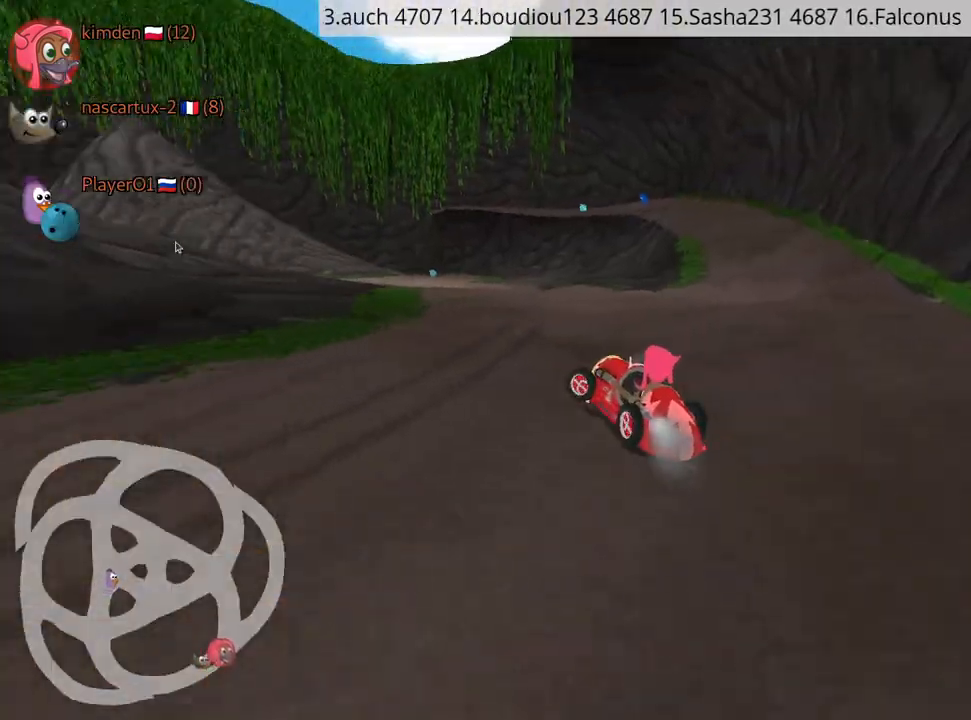
{"keys": ["right", "up"], "events": [[134, "left", "up"], [167, "right", "down"]]}
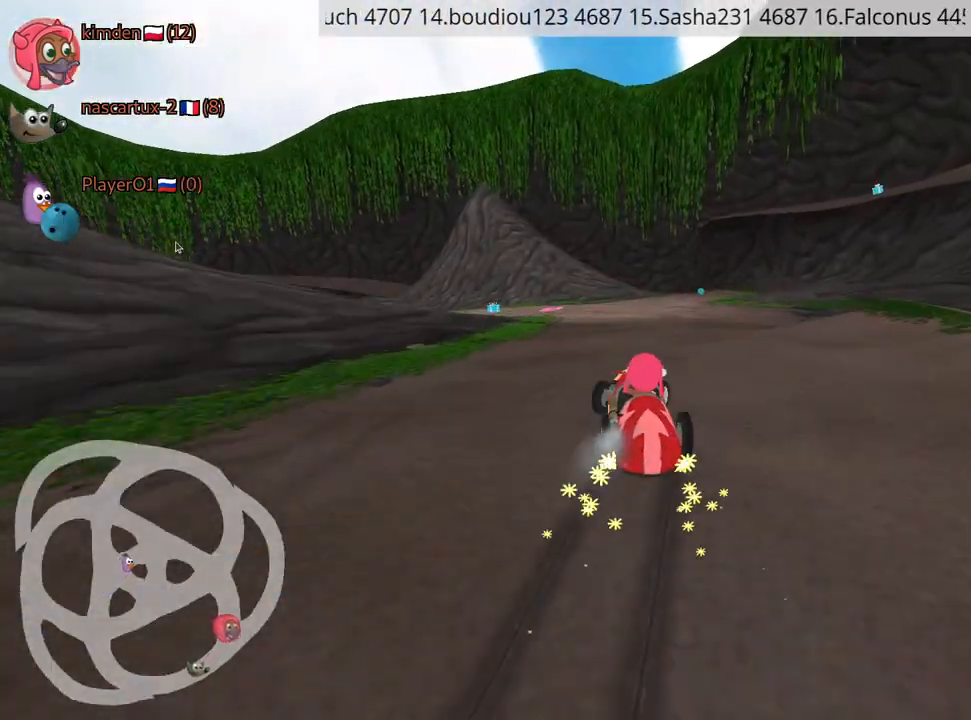
{"keys": ["left", "nitro", "up"], "events": [[367, "right", "up"], [384, "left", "down"], [434, "nitro", "down"]]}
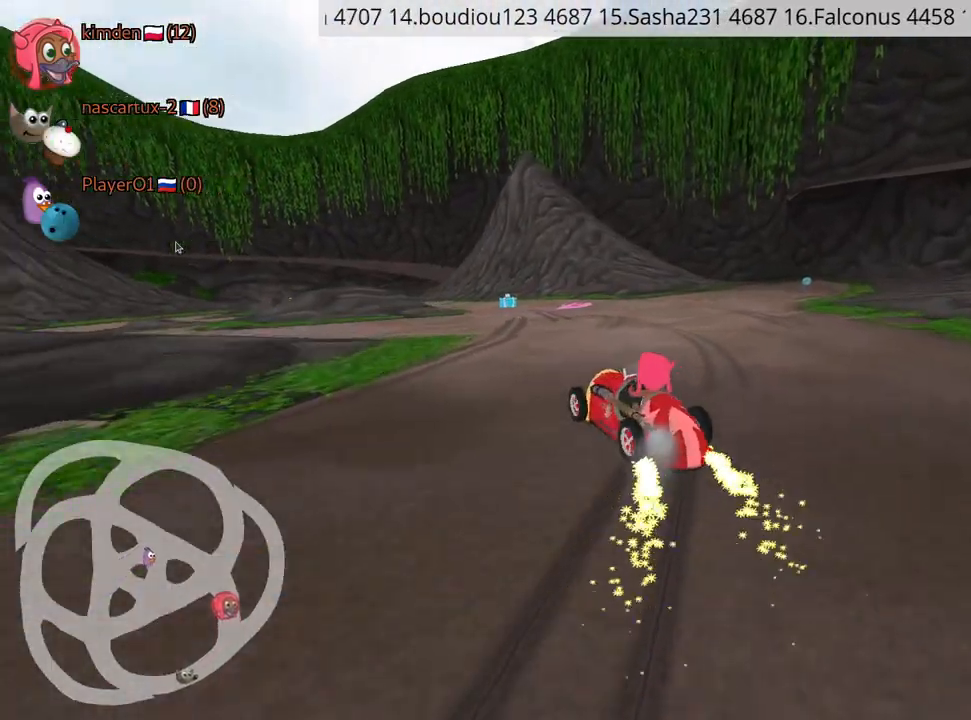
{"keys": ["up"], "events": [[67, "left", "up"], [100, "nitro", "up"]]}
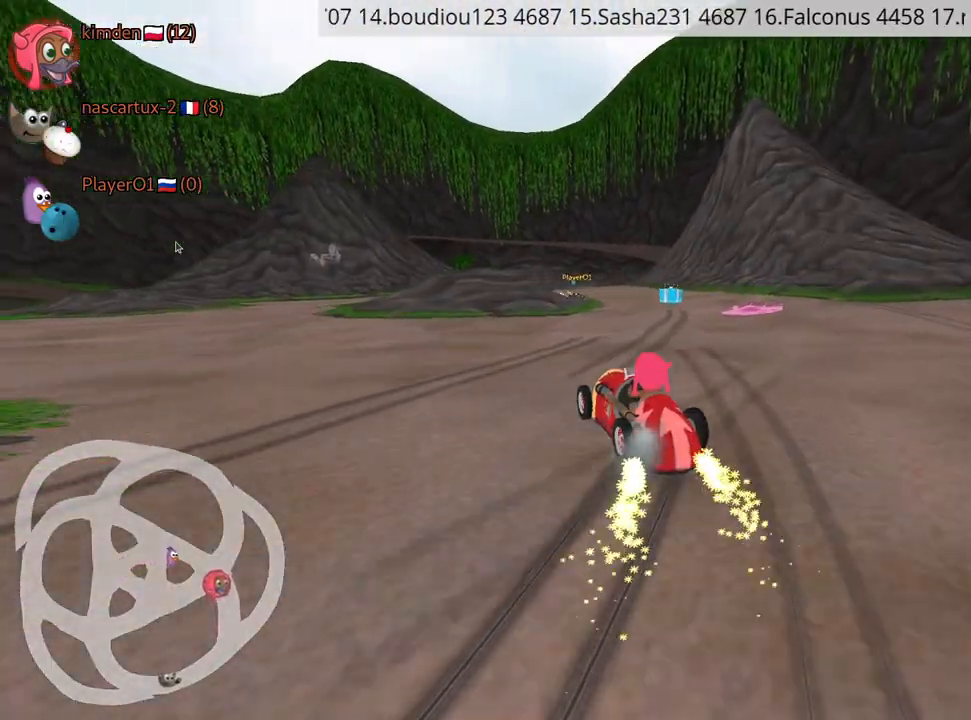
{"keys": ["left", "up"], "events": [[17, "right", "down"], [367, "right", "up"], [500, "left", "down"]]}
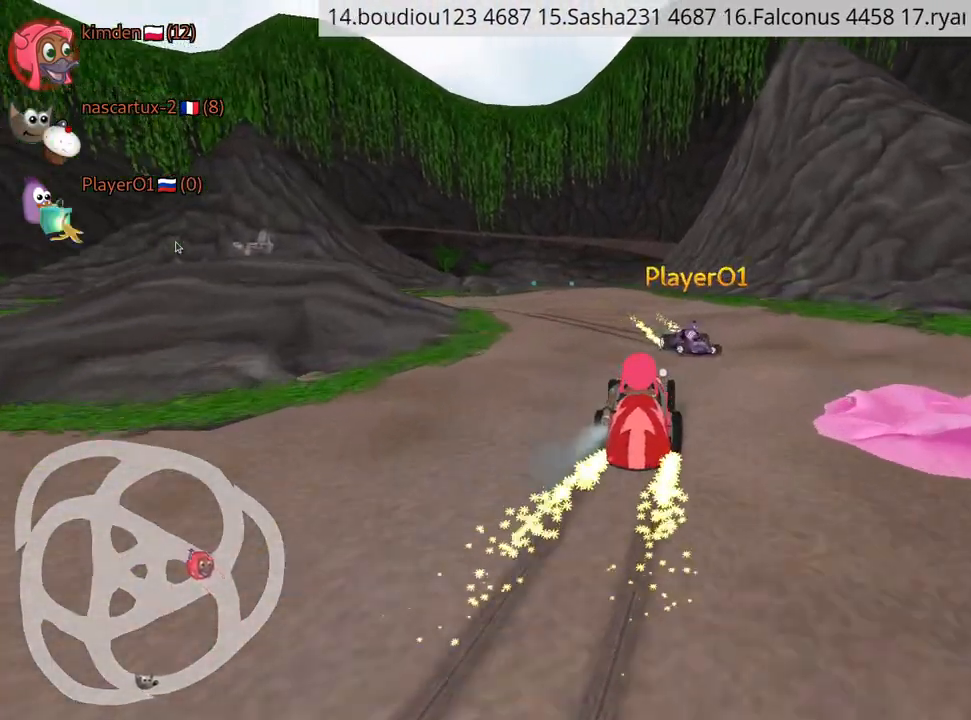
{"keys": ["up"], "events": [[250, "left", "up"]]}
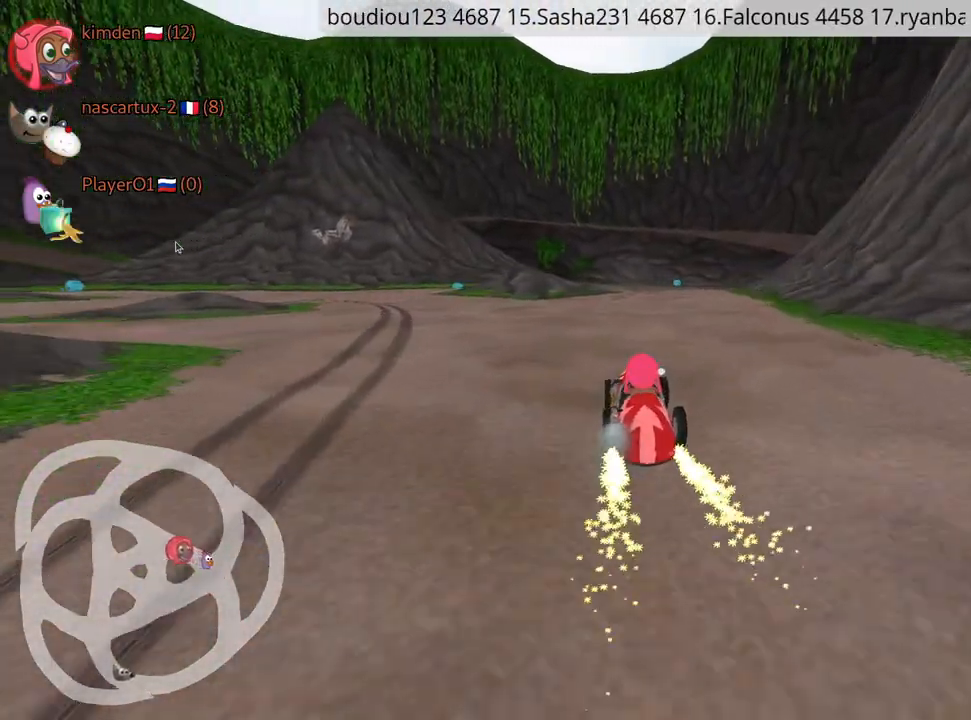
{"keys": ["right", "up"], "events": [[500, "right", "down"]]}
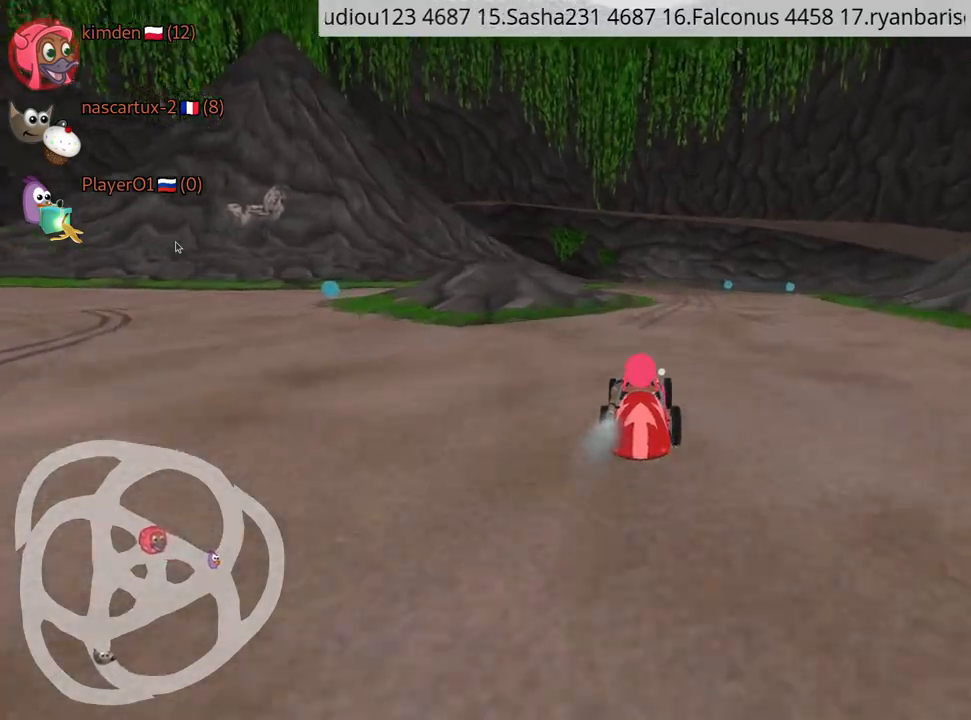
{"keys": ["right", "up"], "events": [[300, "right", "up"], [317, "left", "down"], [417, "right", "down"], [450, "left", "up"]]}
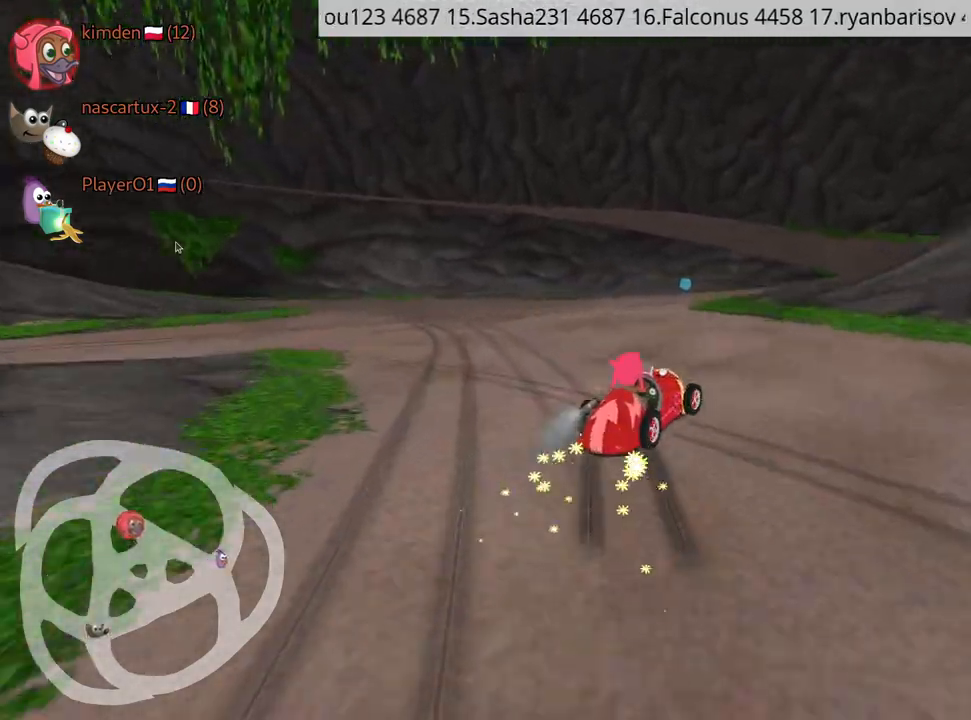
{"keys": ["right"], "events": [[350, "up", "up"]]}
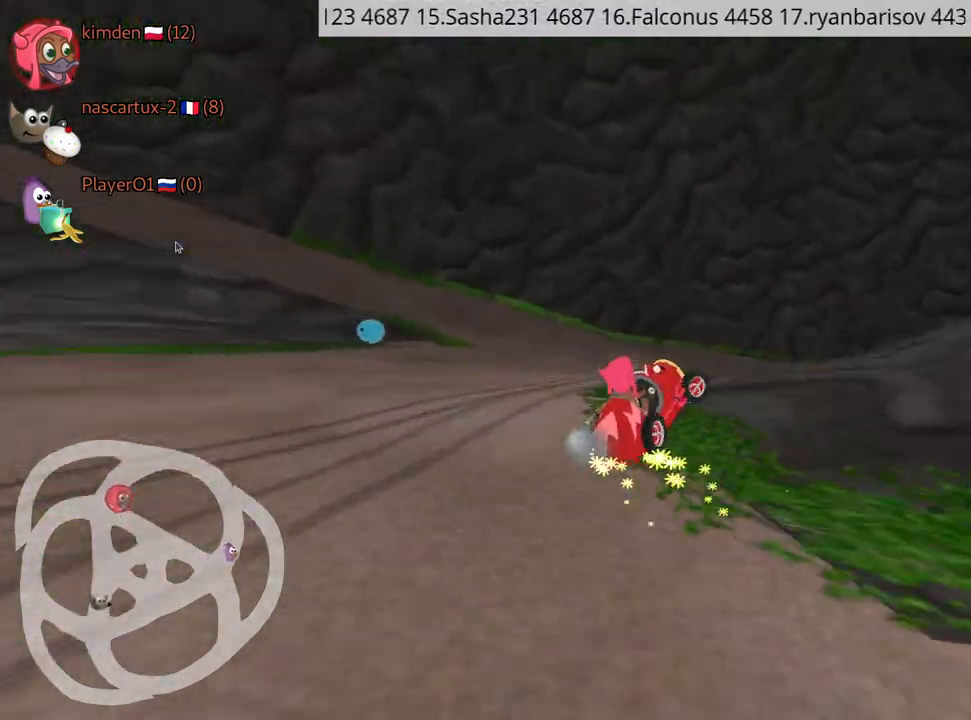
{"keys": ["up"], "events": [[400, "up", "down"], [434, "right", "up"]]}
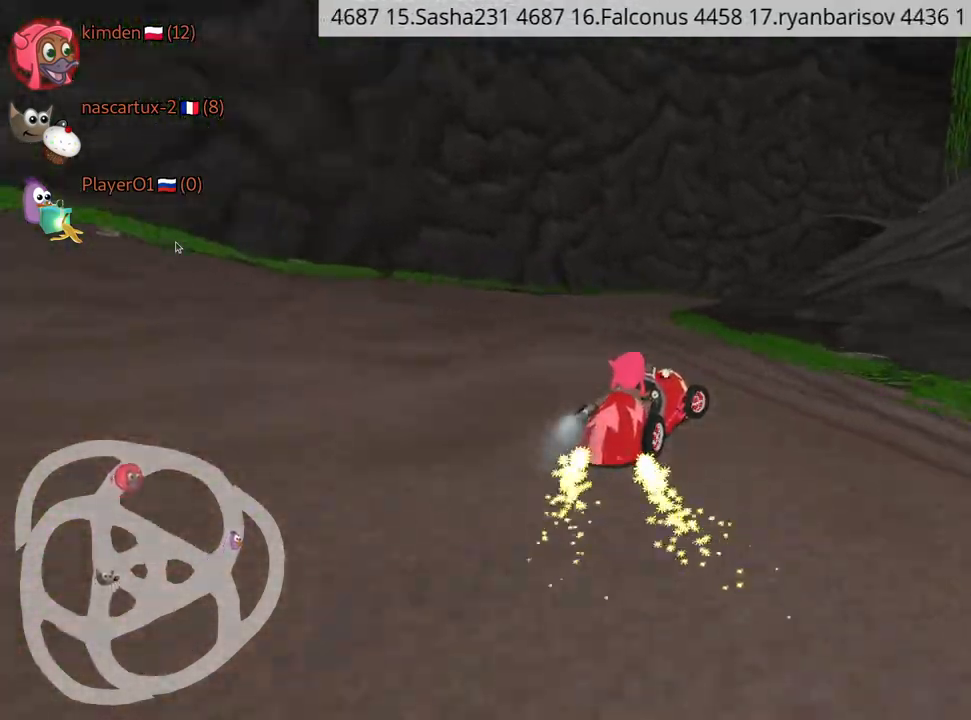
{"keys": ["right", "up"], "events": [[17, "left", "down"], [384, "left", "up"], [434, "right", "down"]]}
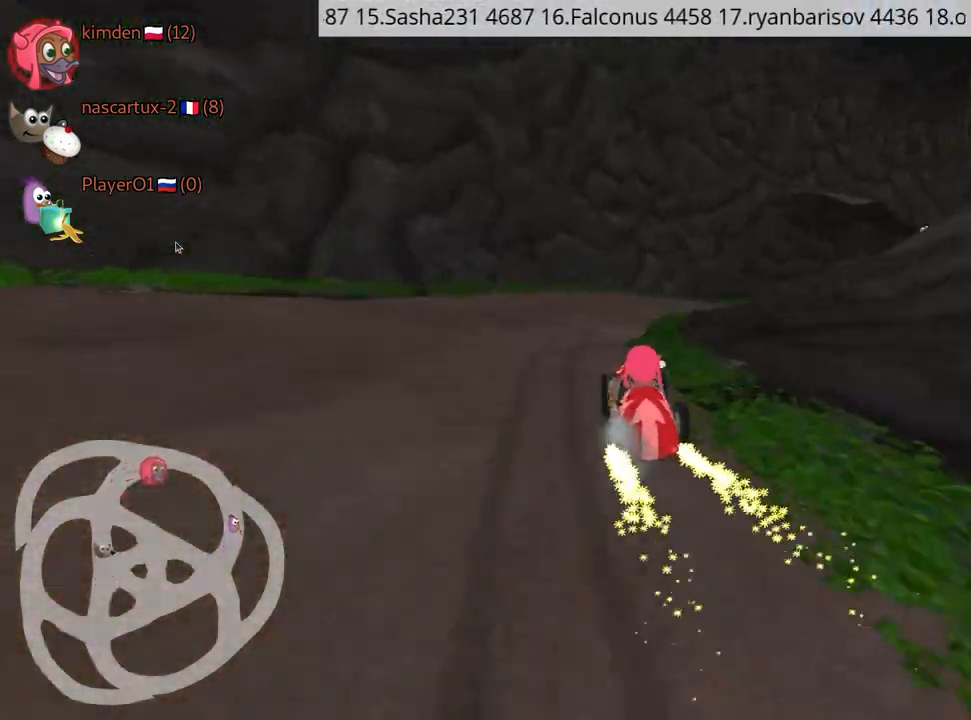
{"keys": ["right", "up"], "events": [[350, "right", "up"], [367, "left", "down"], [417, "right", "down"], [450, "left", "up"]]}
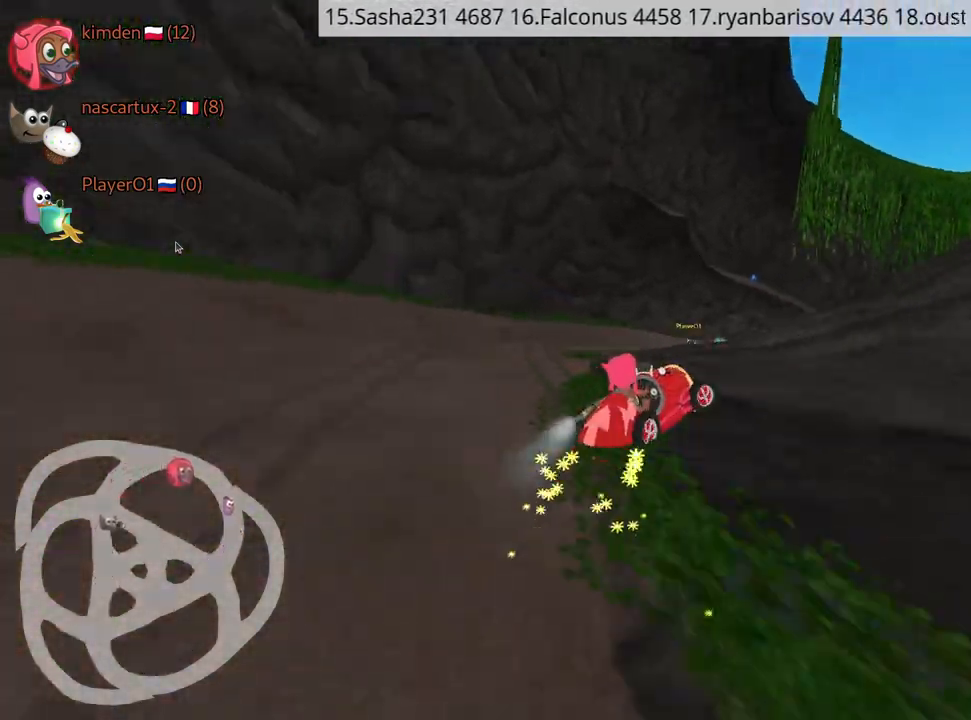
{"keys": ["right", "up"], "events": []}
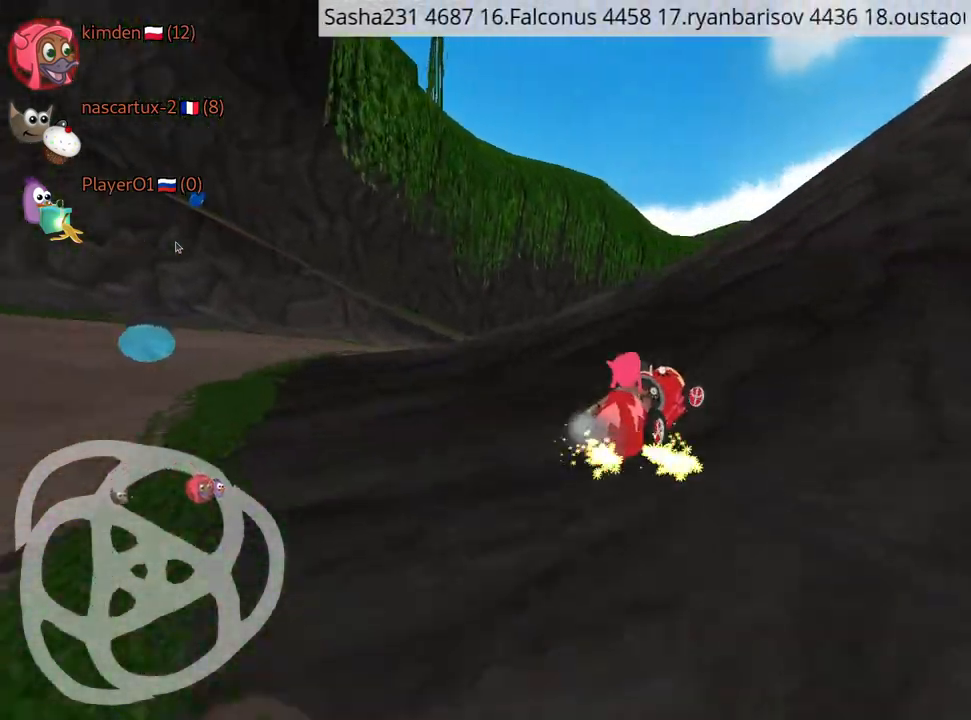
{"keys": ["right", "up"], "events": [[34, "left", "down"], [84, "right", "up"], [317, "left", "up"], [334, "right", "down"]]}
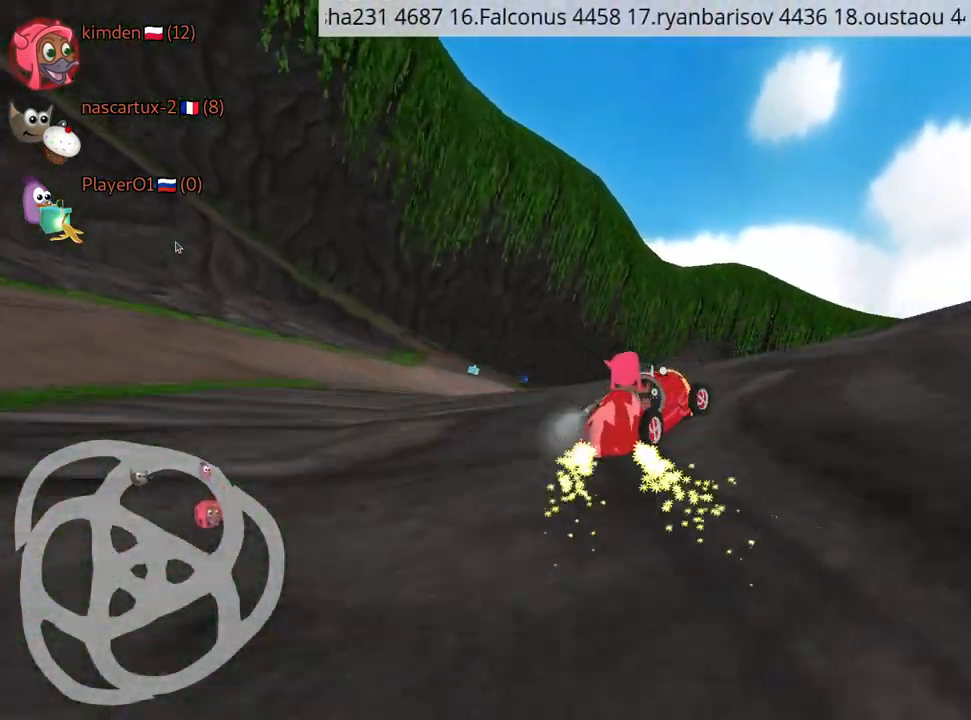
{"keys": ["right", "up"], "events": []}
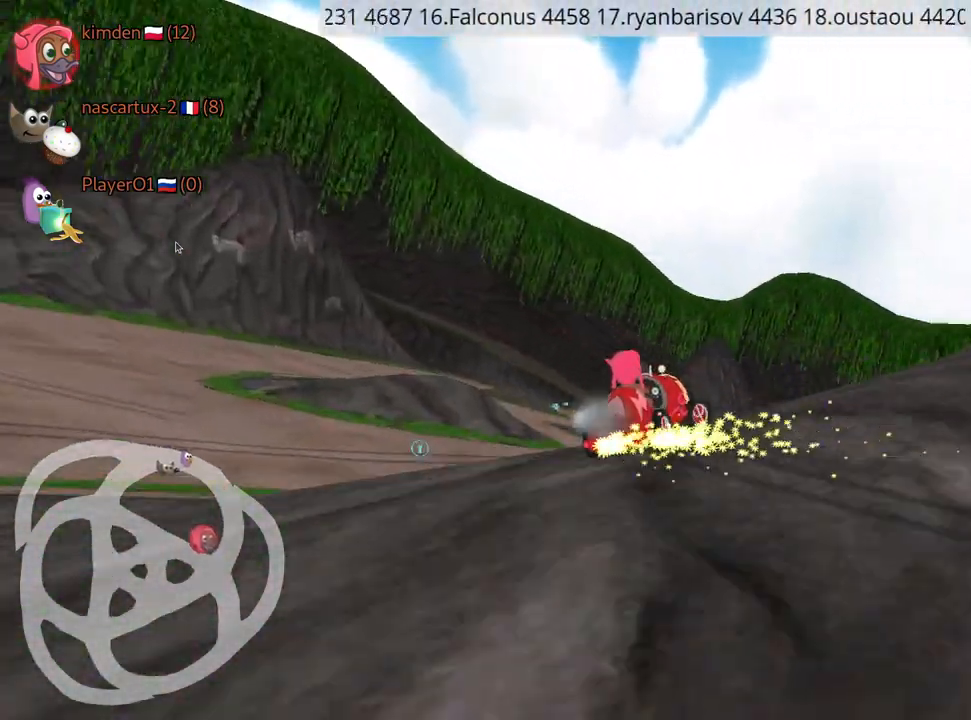
{"keys": ["left", "up"], "events": [[134, "left", "down"], [200, "right", "up"]]}
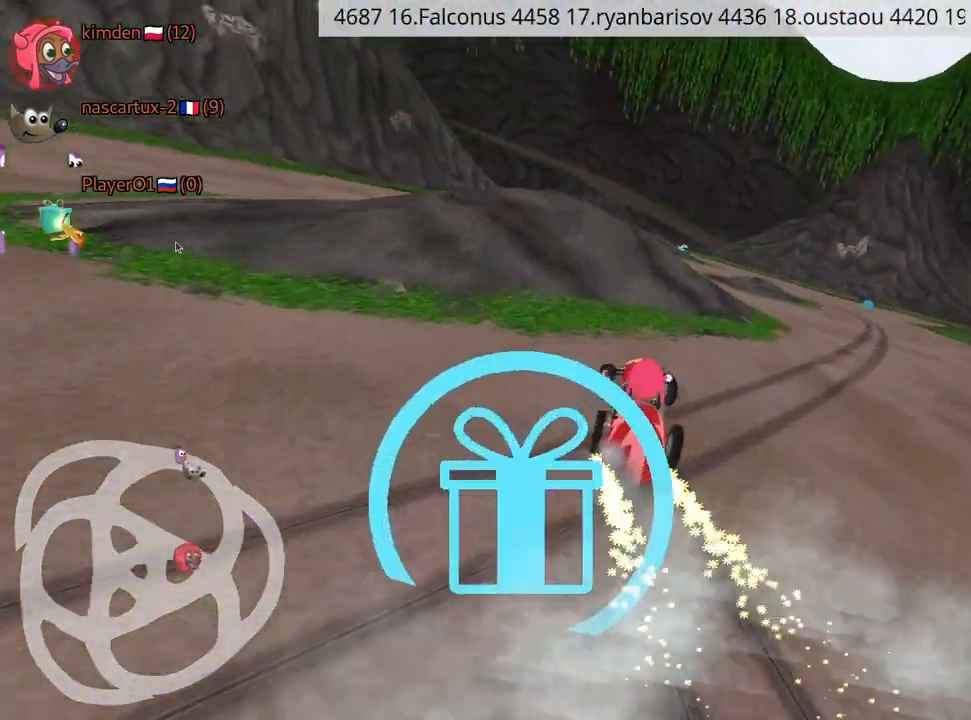
{"keys": ["up"], "events": [[17, "left", "up"]]}
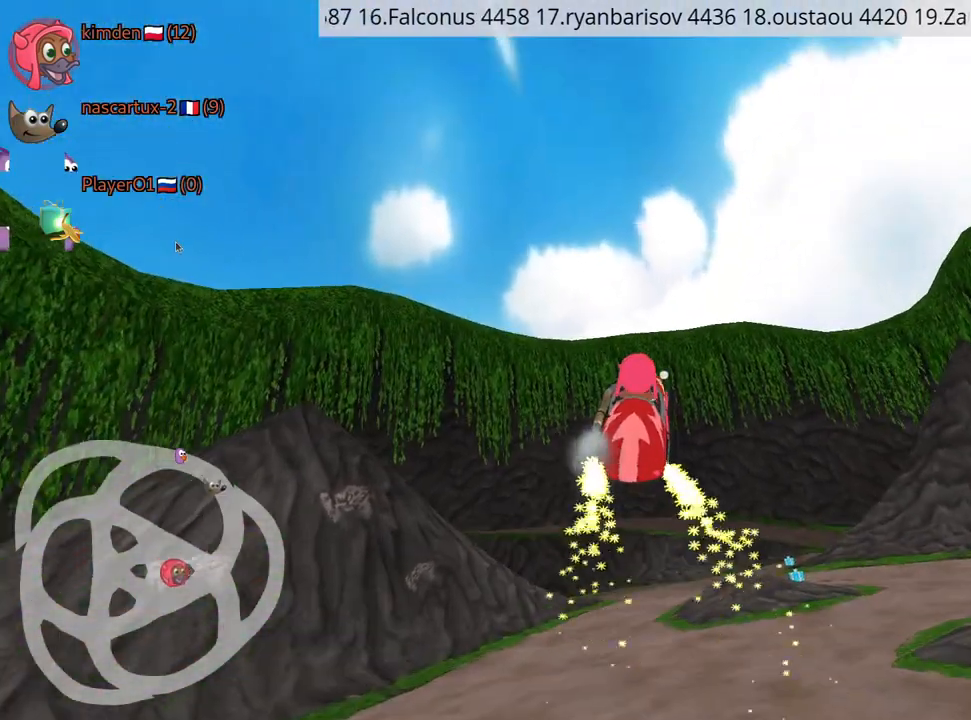
{"keys": ["right", "up"], "events": [[317, "right", "down"]]}
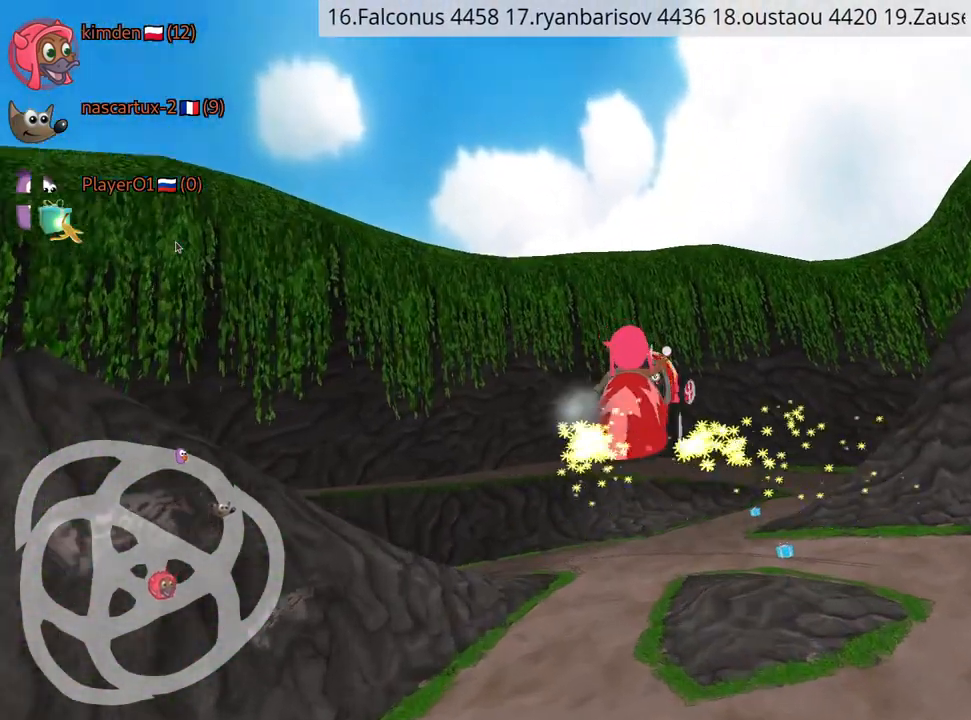
{"keys": ["right", "up"], "events": []}
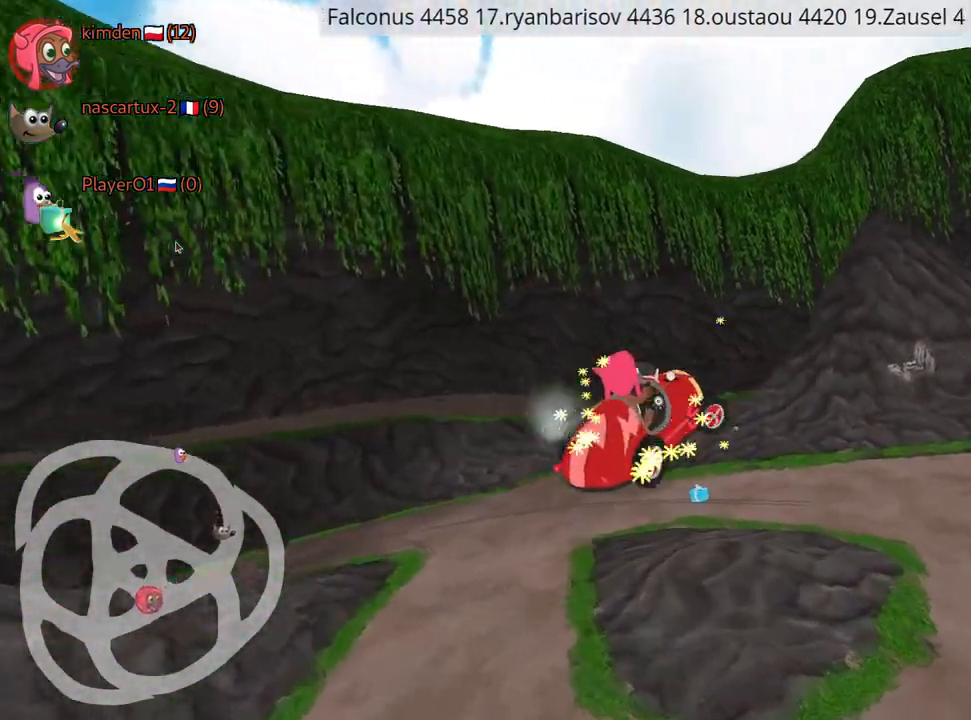
{"keys": ["up"], "events": [[500, "right", "up"]]}
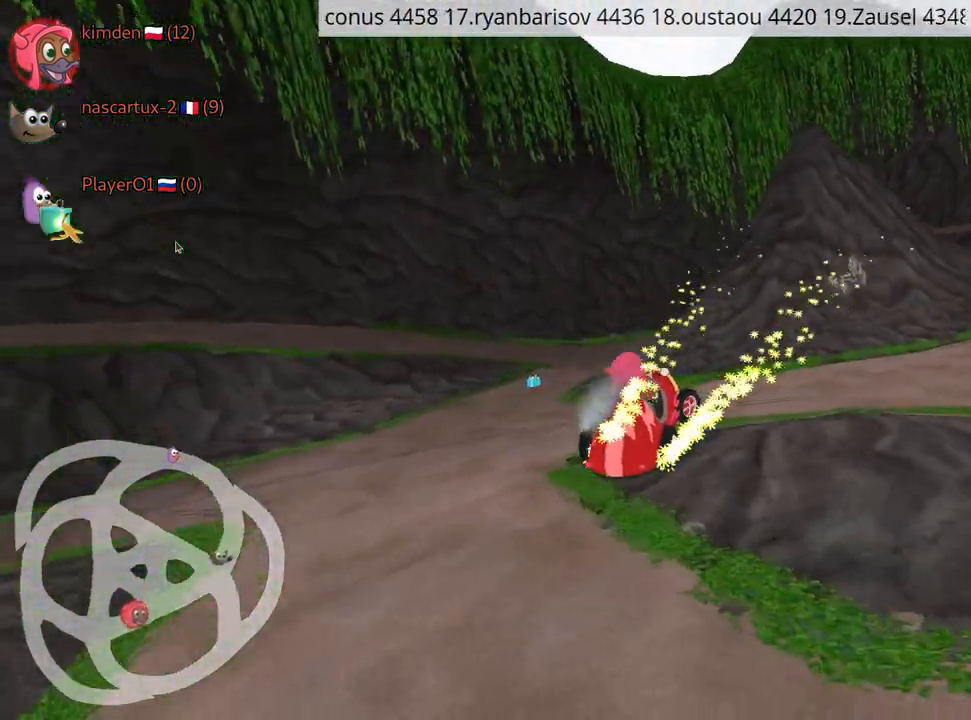
{"keys": ["right", "up"], "events": [[17, "left", "down"], [50, "nitro", "down"], [150, "left", "up"], [167, "nitro", "up"], [417, "right", "down"]]}